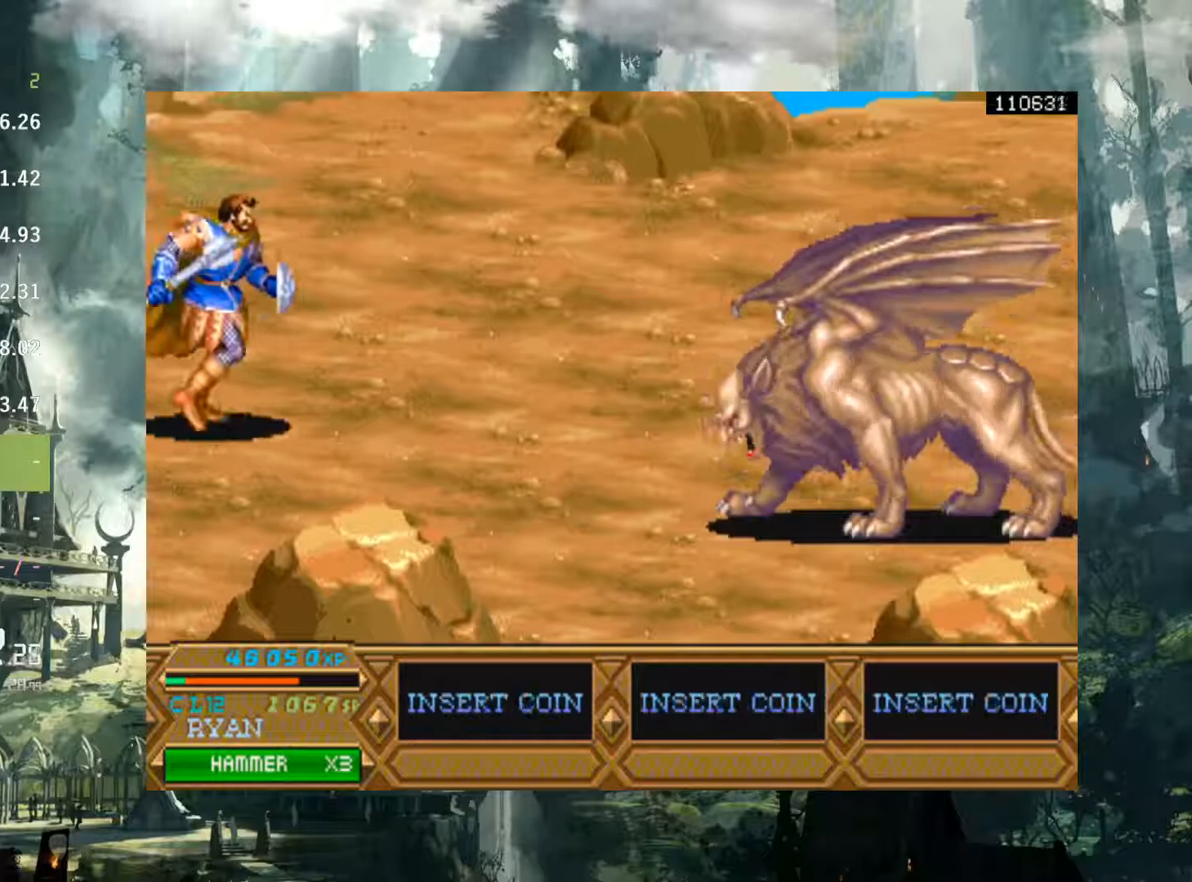
Gameplay with a controller (Xbox layout); each line is a JSON object with the inputs held at the frame after it. "events" lists button and stick changes between this image and that frame as [ms after this image, input, new state], when the widget could be followed in between. Not read: L3 R3 START left_stick right_stick.
{"buttons": ["X", "DPAD_DOWN", "DPAD_RIGHT"], "events": [[283, "DPAD_DOWN", "down"]]}
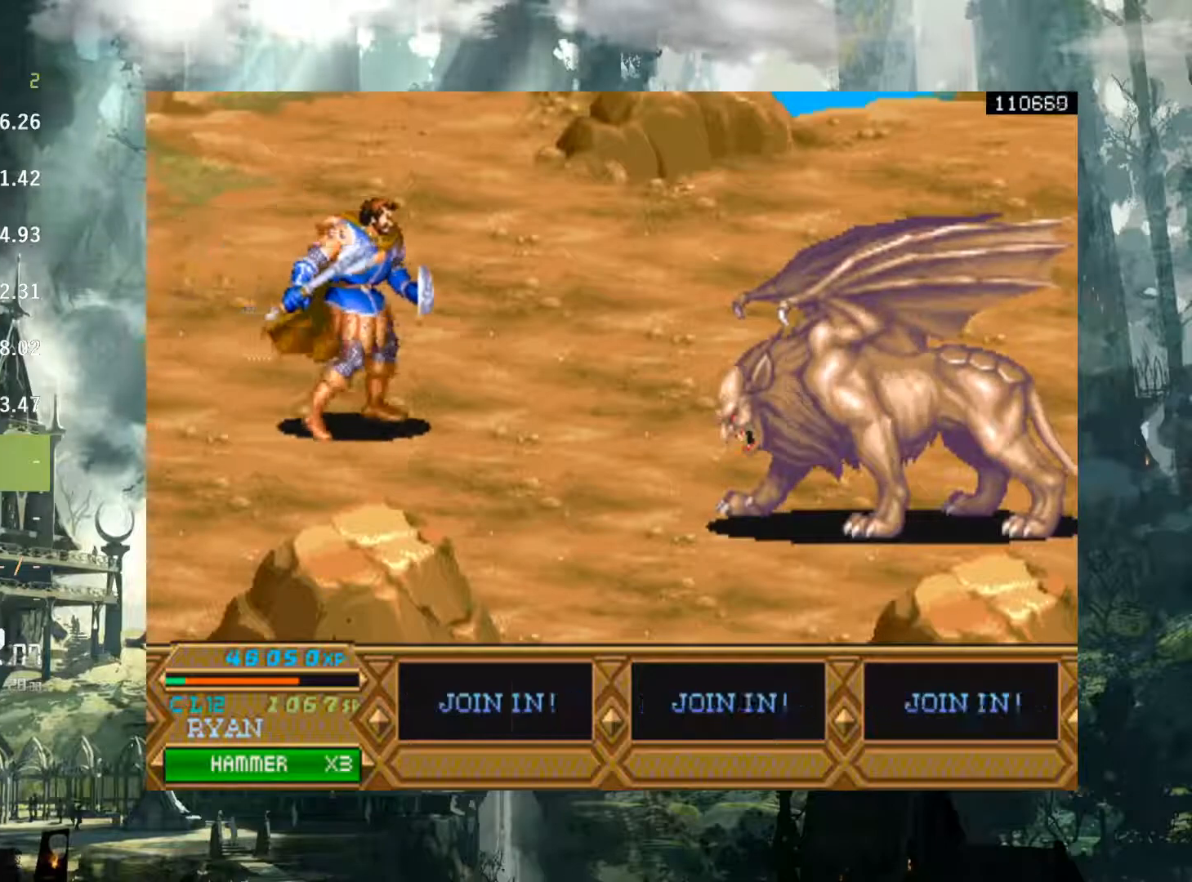
{"buttons": ["X", "DPAD_DOWN", "DPAD_RIGHT"], "events": []}
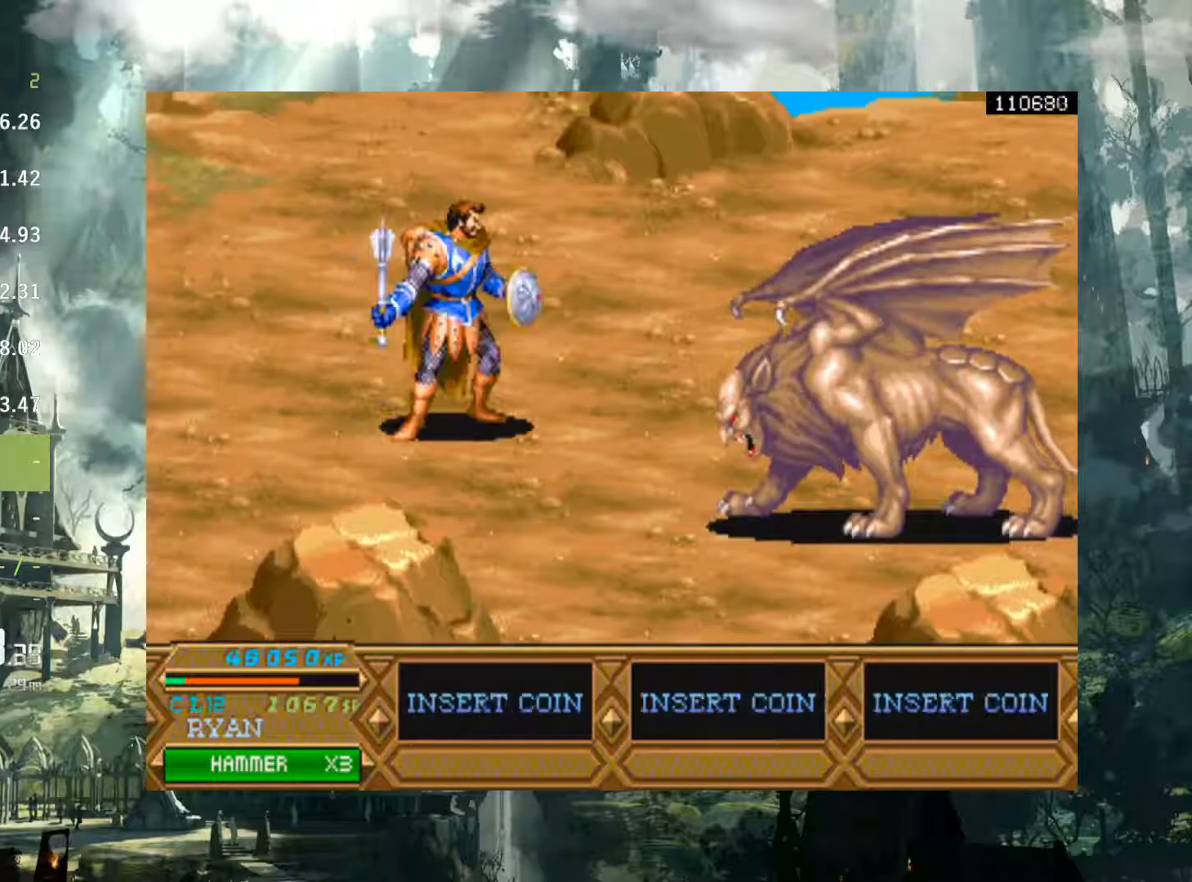
{"buttons": ["DPAD_DOWN", "DPAD_RIGHT"], "events": [[150, "X", "up"]]}
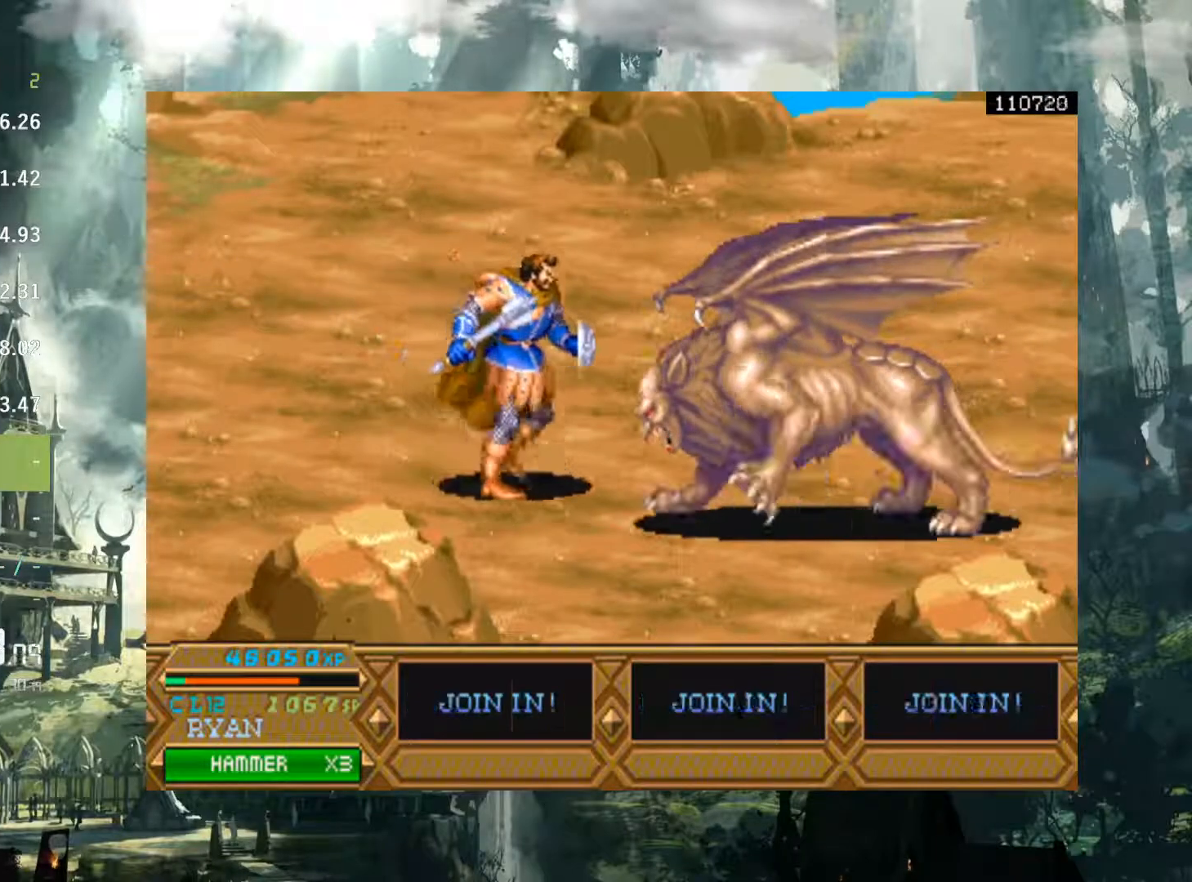
{"buttons": ["X", "DPAD_DOWN", "DPAD_RIGHT"], "events": [[33, "DPAD_DOWN", "up"], [117, "X", "down"], [200, "DPAD_DOWN", "down"], [200, "X", "up"], [300, "X", "down"], [383, "X", "up"], [467, "X", "down"]]}
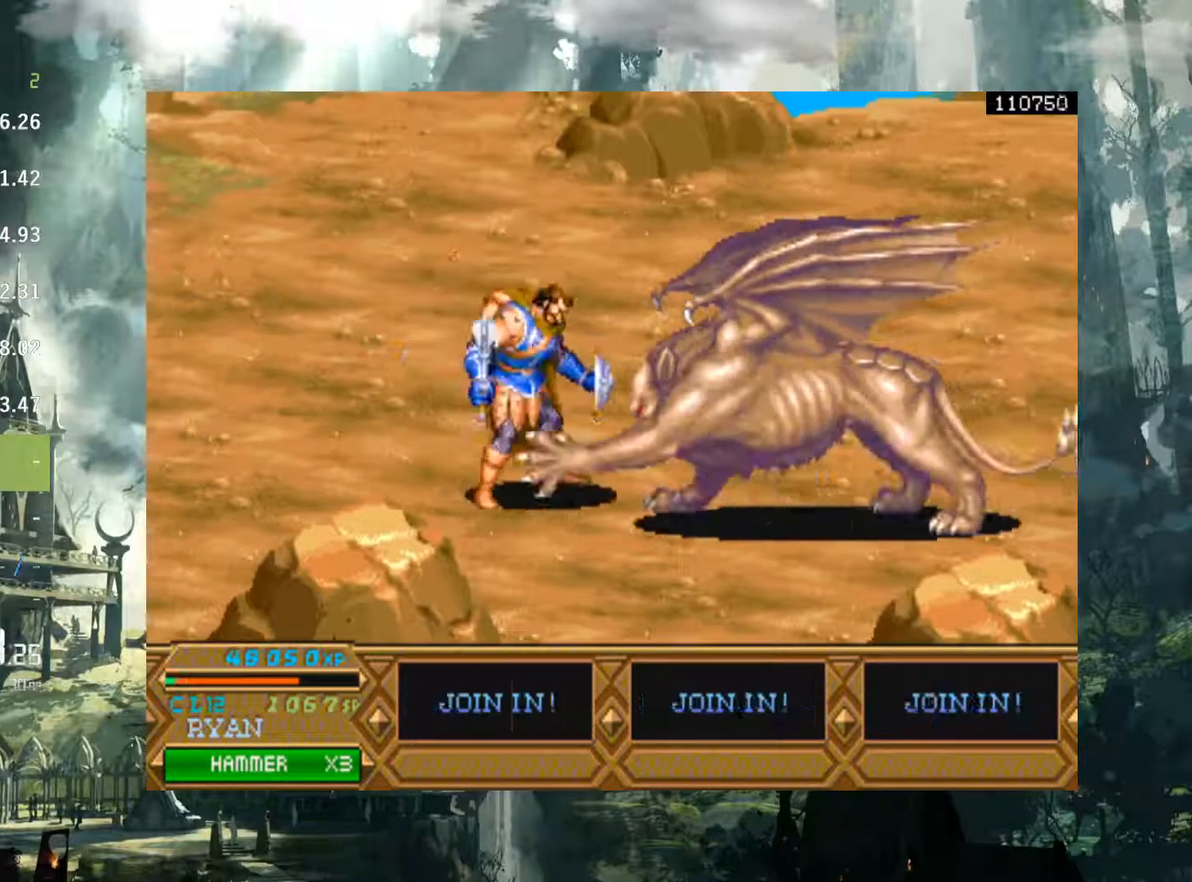
{"buttons": ["X", "DPAD_RIGHT"], "events": [[17, "X", "up"], [83, "DPAD_DOWN", "up"], [150, "X", "down"], [217, "X", "up"], [300, "X", "down"], [383, "DPAD_DOWN", "down"], [383, "X", "up"], [433, "DPAD_DOWN", "up"], [467, "X", "down"]]}
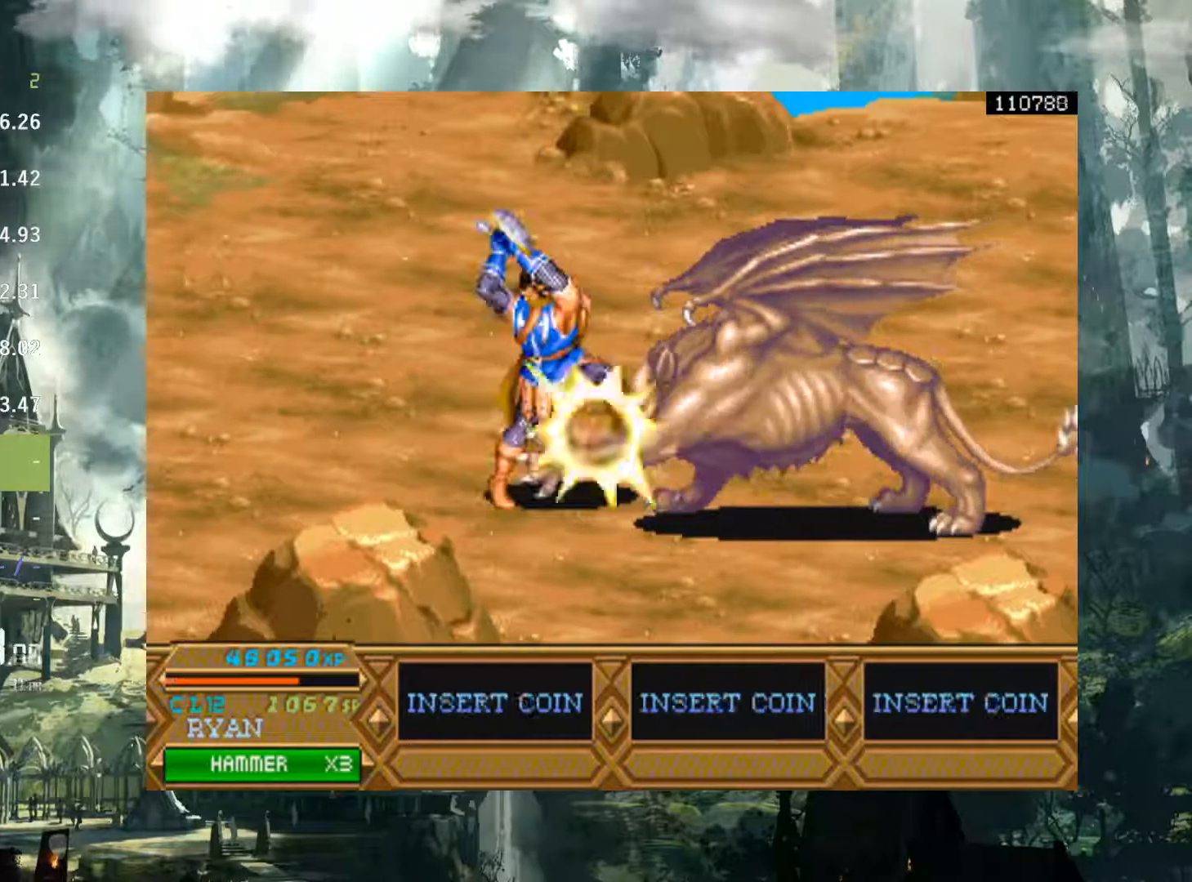
{"buttons": [], "events": [[33, "X", "up"], [133, "X", "down"], [217, "DPAD_RIGHT", "up"], [217, "X", "up"], [333, "X", "down"], [417, "X", "up"]]}
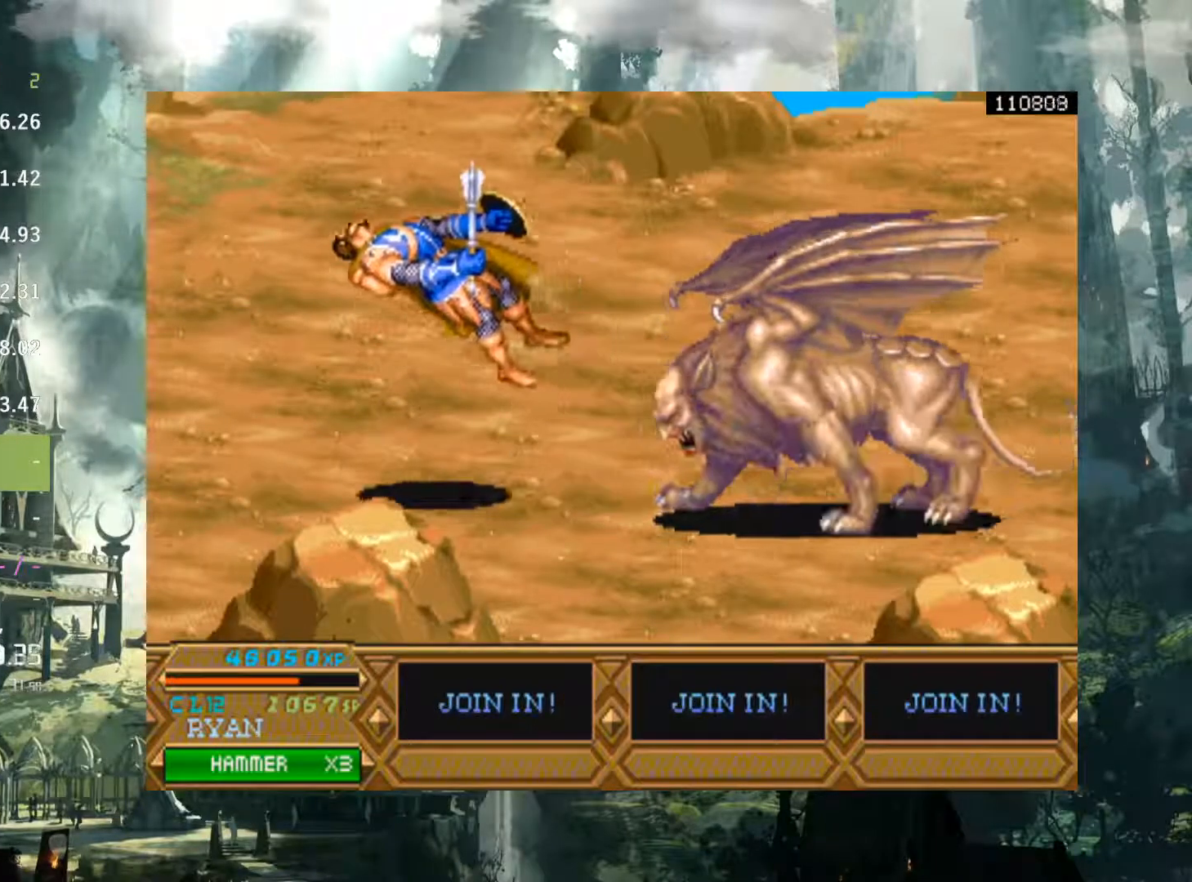
{"buttons": ["DPAD_RIGHT"], "events": [[17, "DPAD_LEFT", "down"], [183, "DPAD_LEFT", "up"], [367, "DPAD_RIGHT", "down"]]}
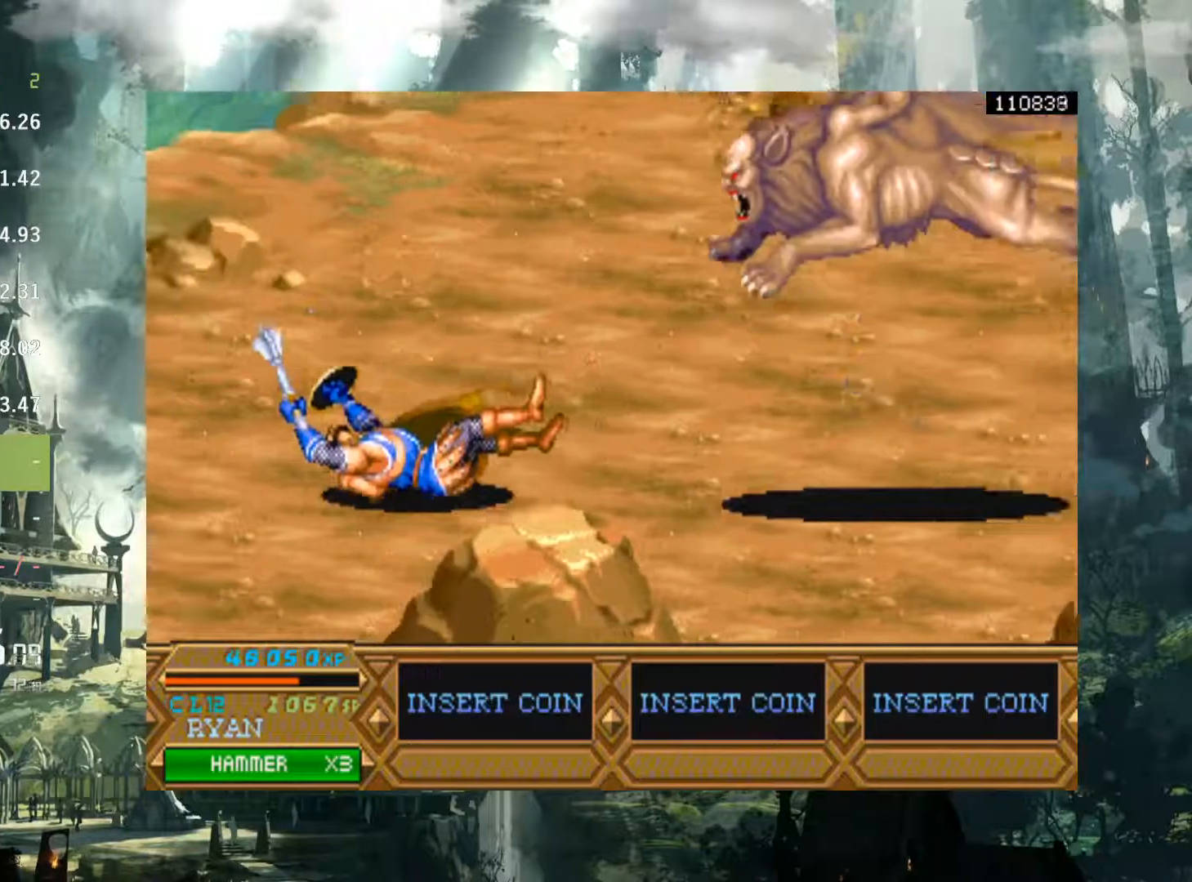
{"buttons": ["X"], "events": [[133, "X", "down"], [183, "X", "up"], [267, "DPAD_RIGHT", "up"], [300, "X", "down"], [367, "X", "up"], [483, "X", "down"]]}
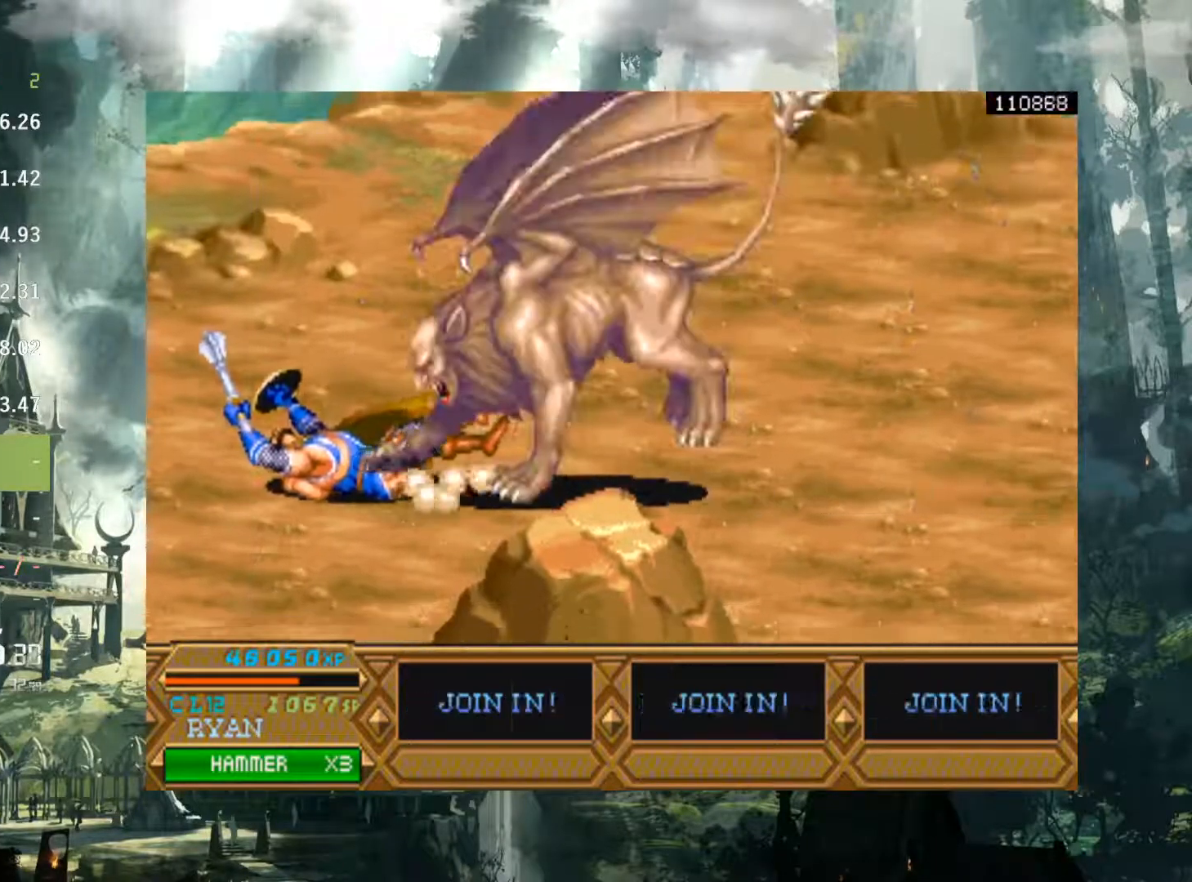
{"buttons": [], "events": [[33, "X", "up"], [350, "Y", "down"], [433, "Y", "up"]]}
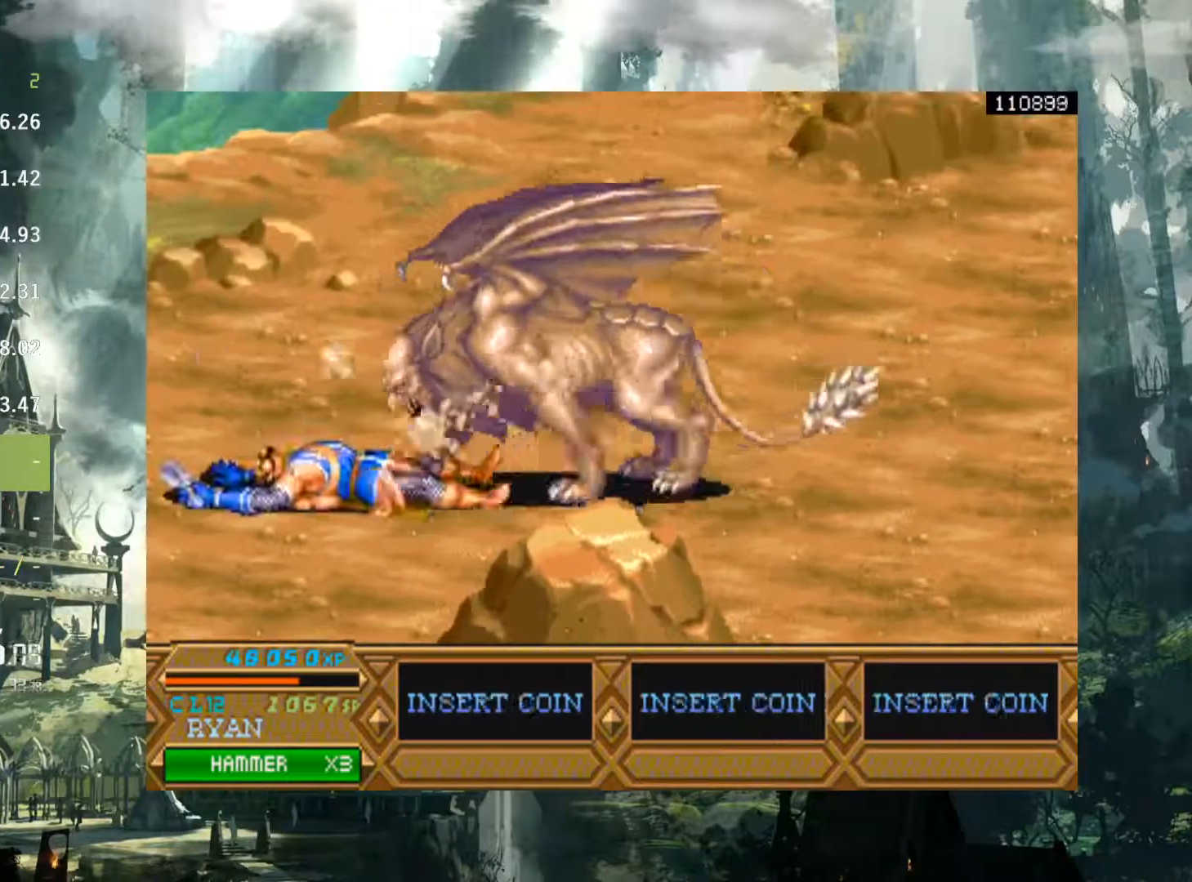
{"buttons": [], "events": [[283, "DPAD_RIGHT", "down"], [383, "DPAD_RIGHT", "up"]]}
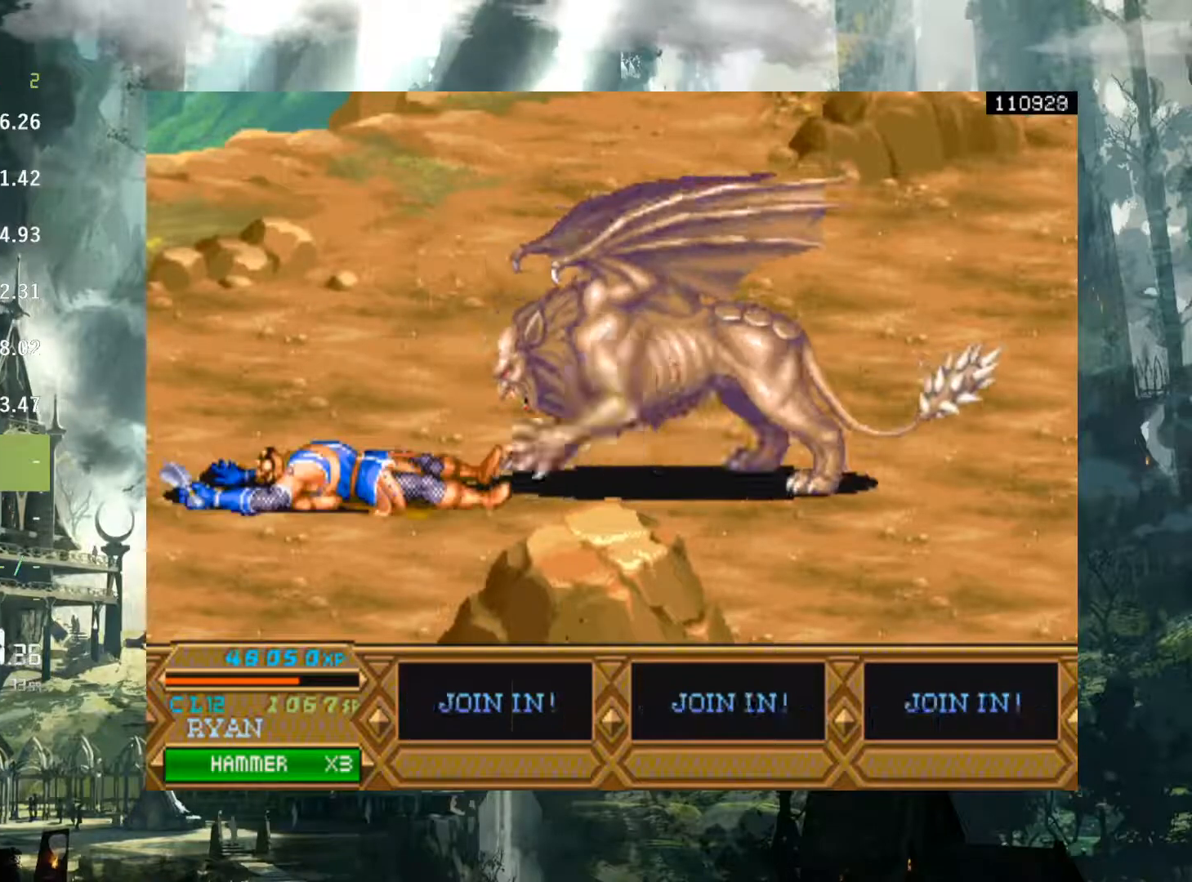
{"buttons": [], "events": []}
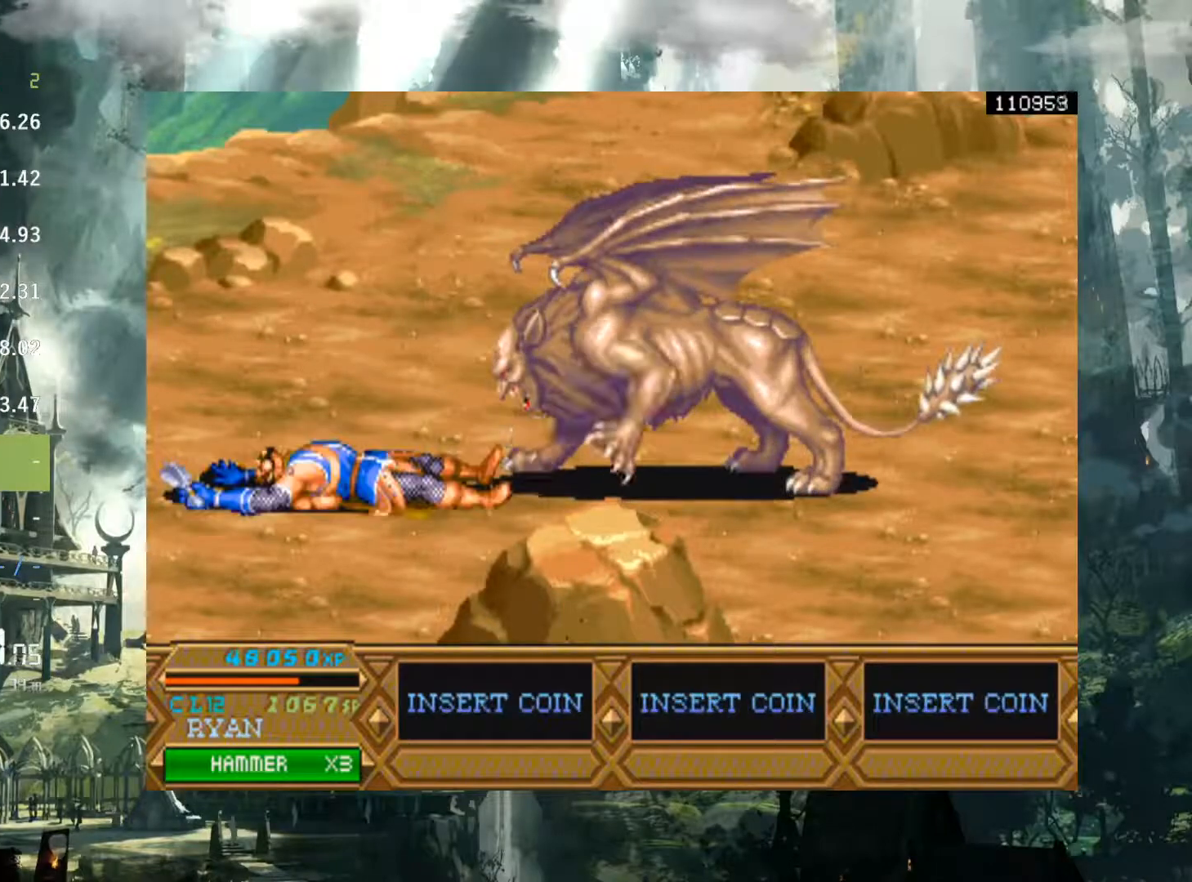
{"buttons": [], "events": [[333, "SELECT", "down"], [500, "SELECT", "up"]]}
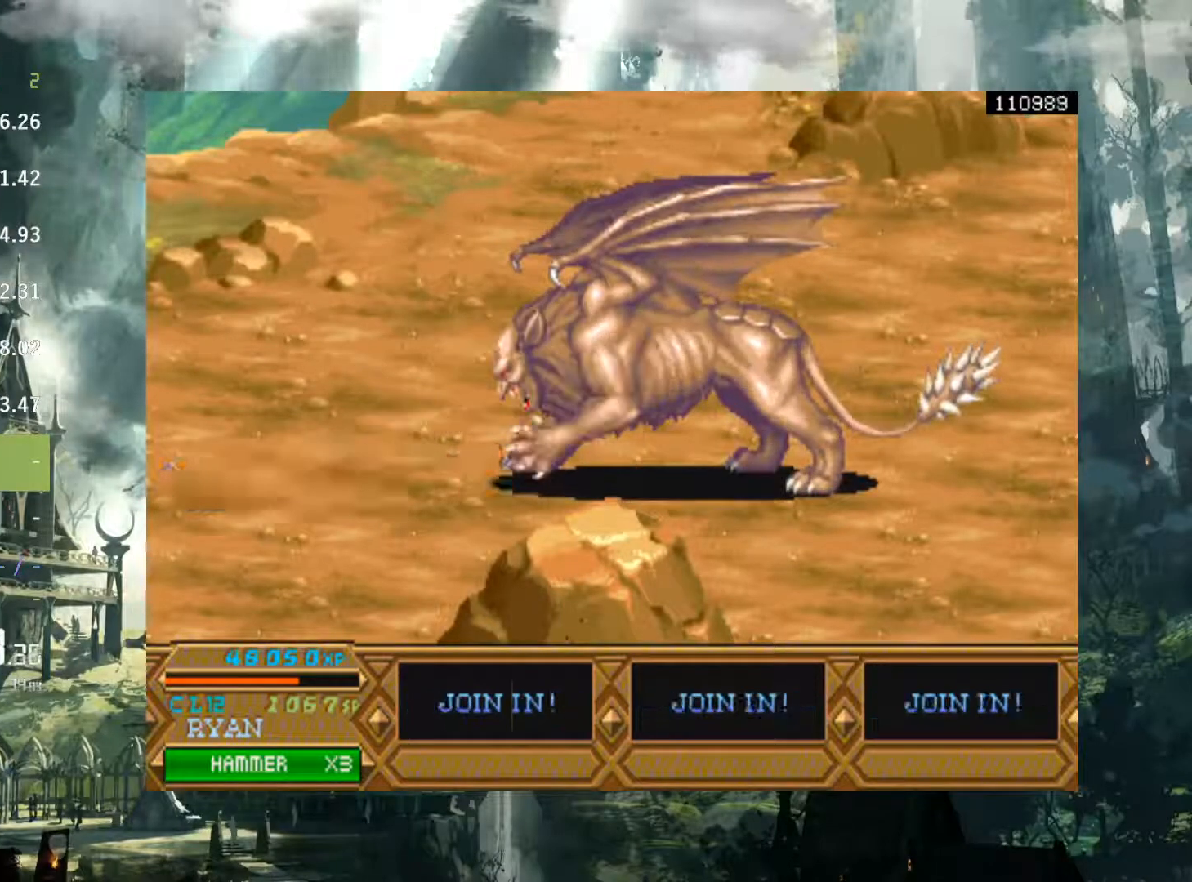
{"buttons": [], "events": [[50, "SELECT", "down"], [183, "SELECT", "up"]]}
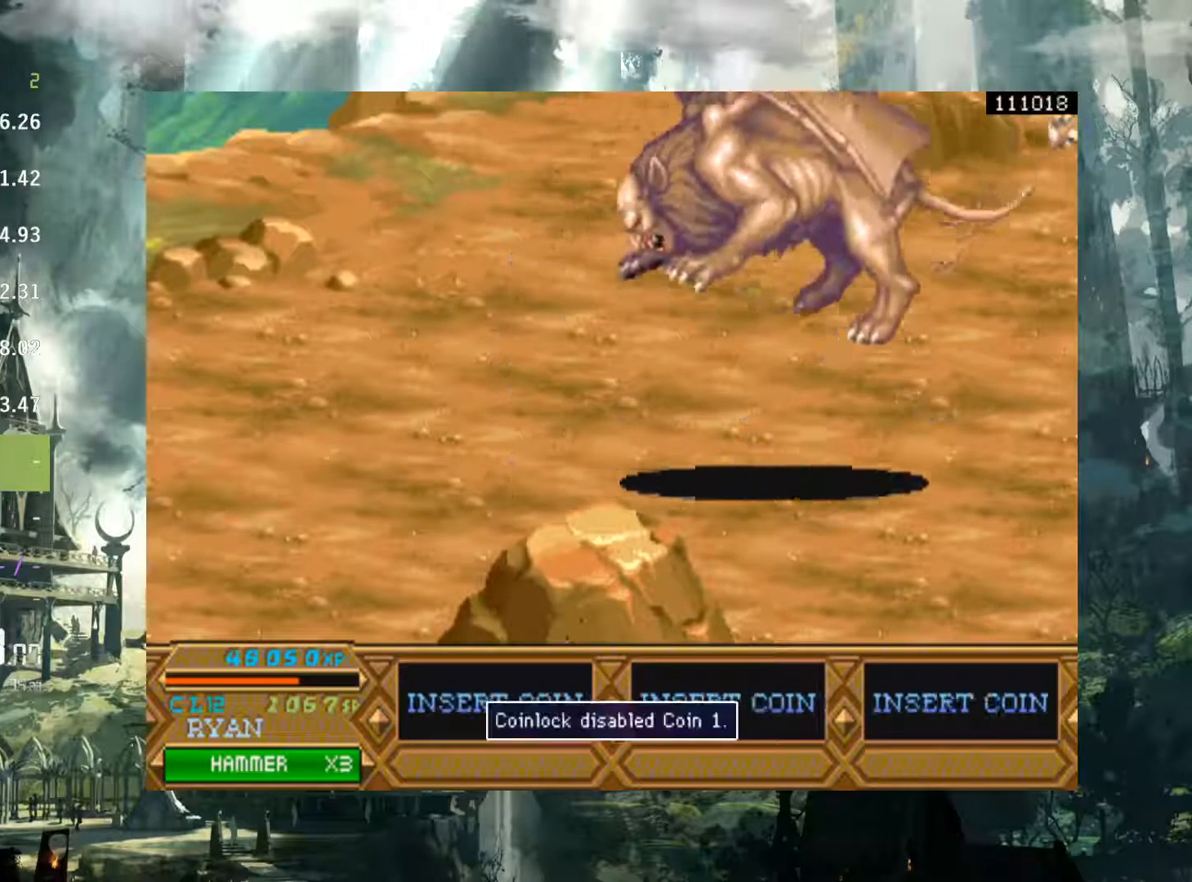
{"buttons": ["DPAD_RIGHT"], "events": [[200, "DPAD_RIGHT", "down"]]}
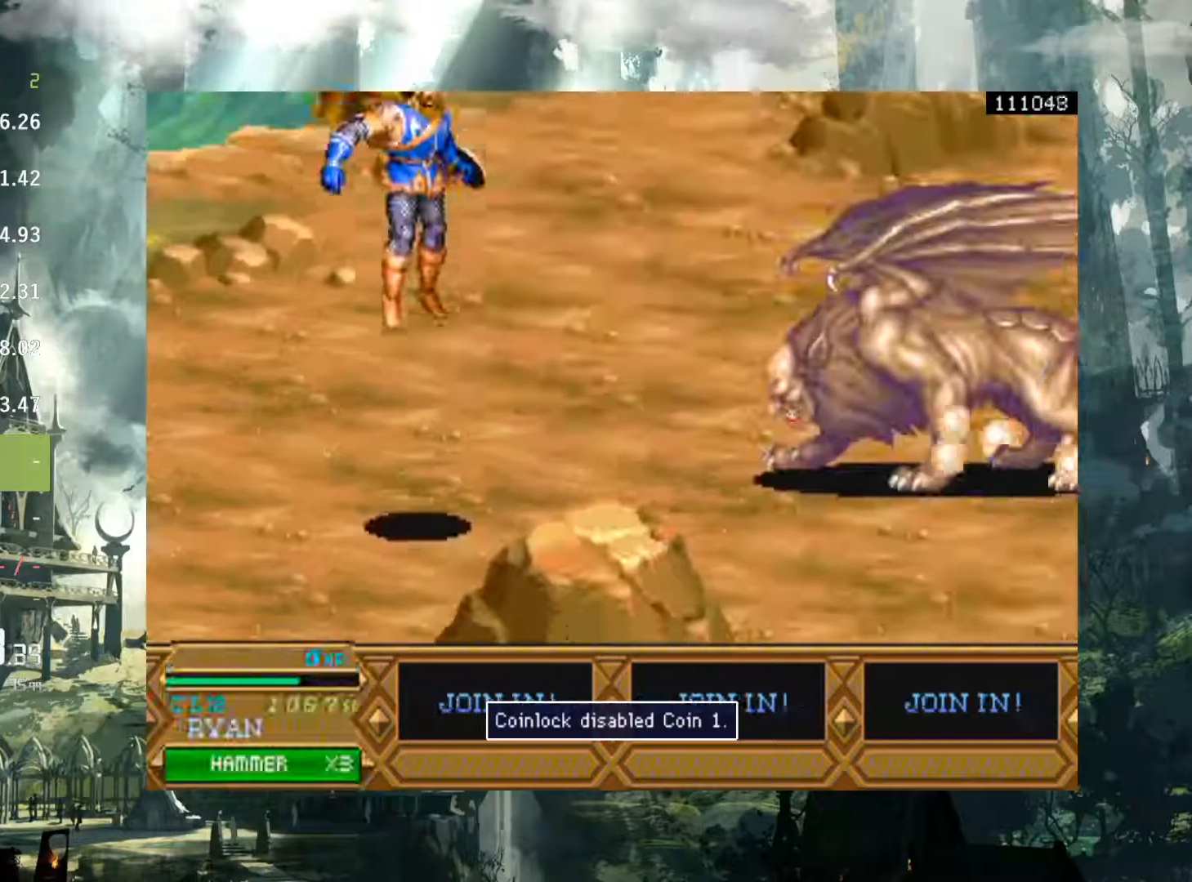
{"buttons": [], "events": [[233, "DPAD_RIGHT", "up"], [333, "Y", "down"], [467, "Y", "up"]]}
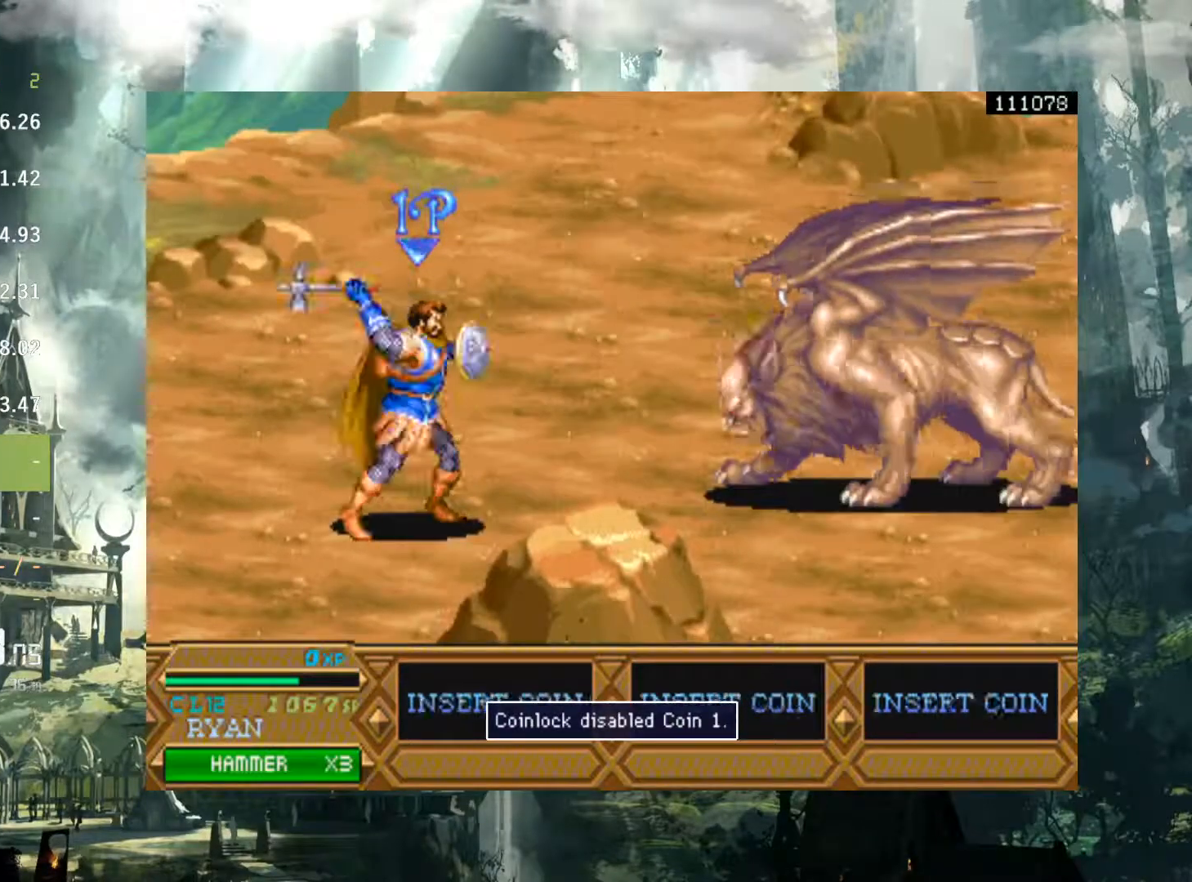
{"buttons": [], "events": [[67, "Y", "down"], [217, "Y", "up"], [350, "Y", "down"], [467, "Y", "up"]]}
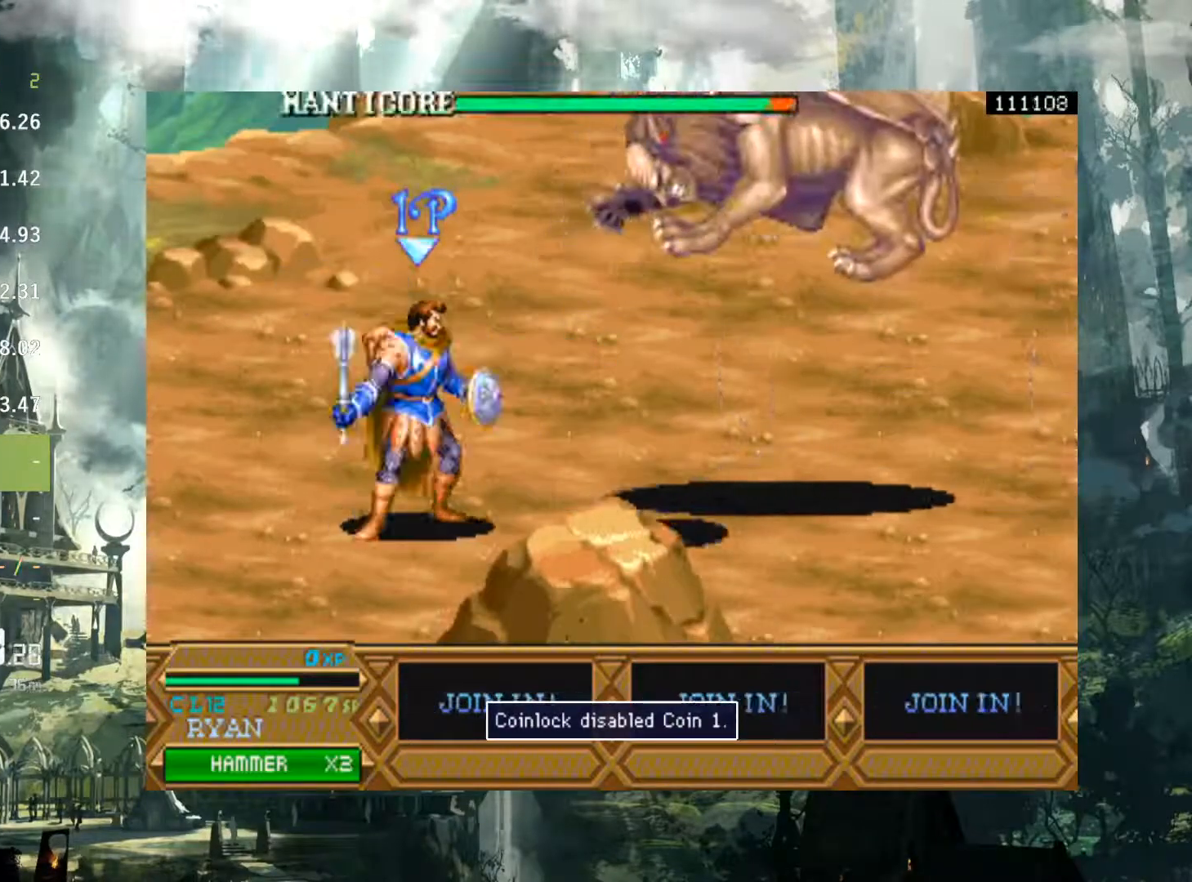
{"buttons": [], "events": [[33, "Y", "down"], [150, "Y", "up"], [217, "Y", "down"], [317, "Y", "up"], [400, "Y", "down"], [500, "Y", "up"]]}
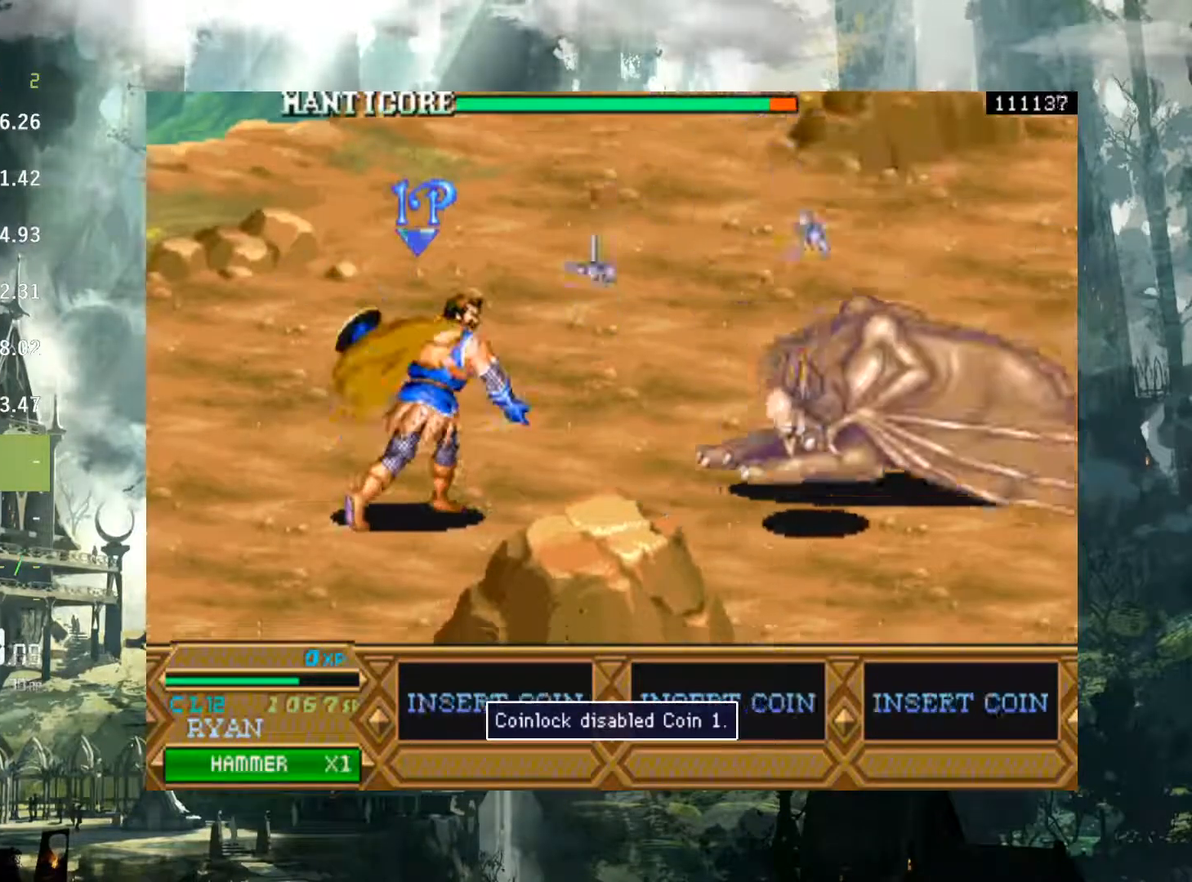
{"buttons": [], "events": [[67, "Y", "down"], [150, "Y", "up"], [250, "Y", "down"], [333, "Y", "up"], [417, "Y", "down"], [500, "Y", "up"]]}
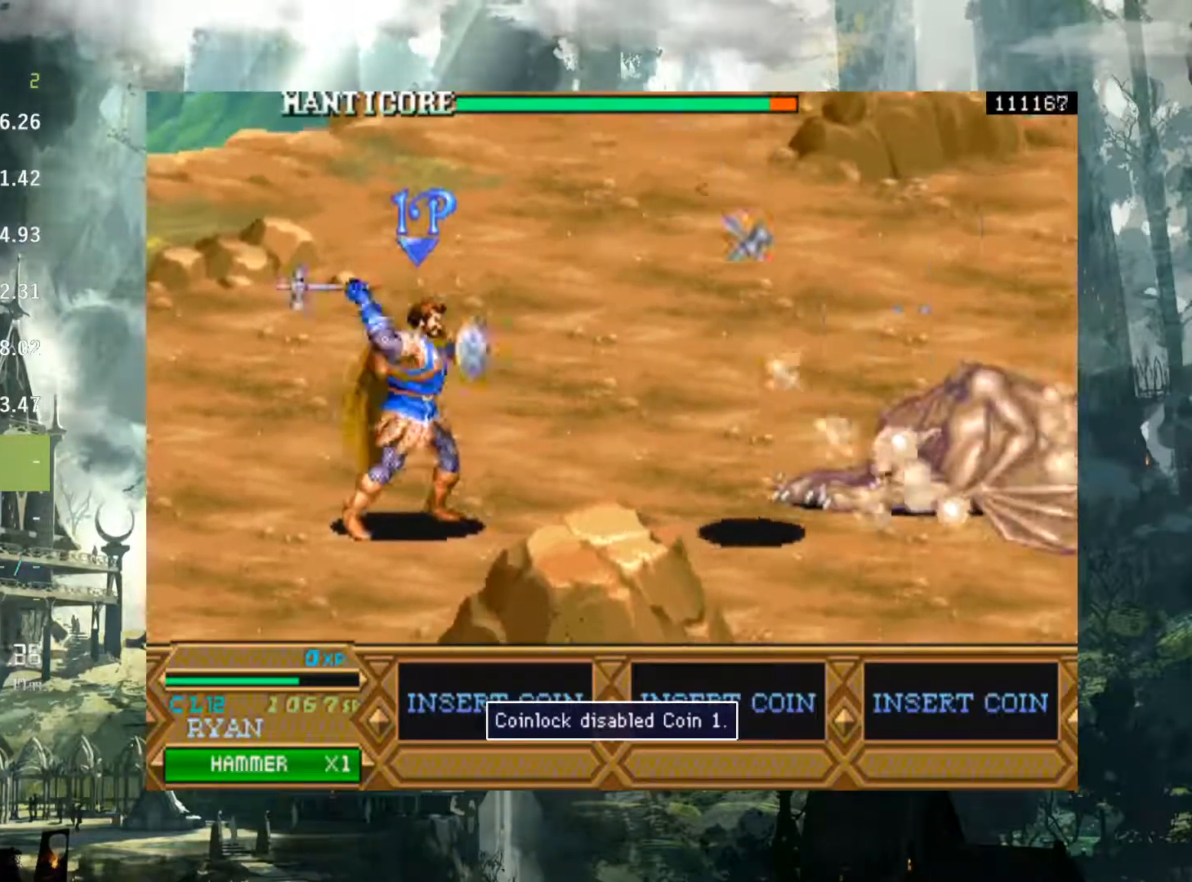
{"buttons": ["Y"], "events": [[133, "Y", "down"], [183, "Y", "up"], [300, "Y", "down"], [383, "Y", "up"], [467, "Y", "down"]]}
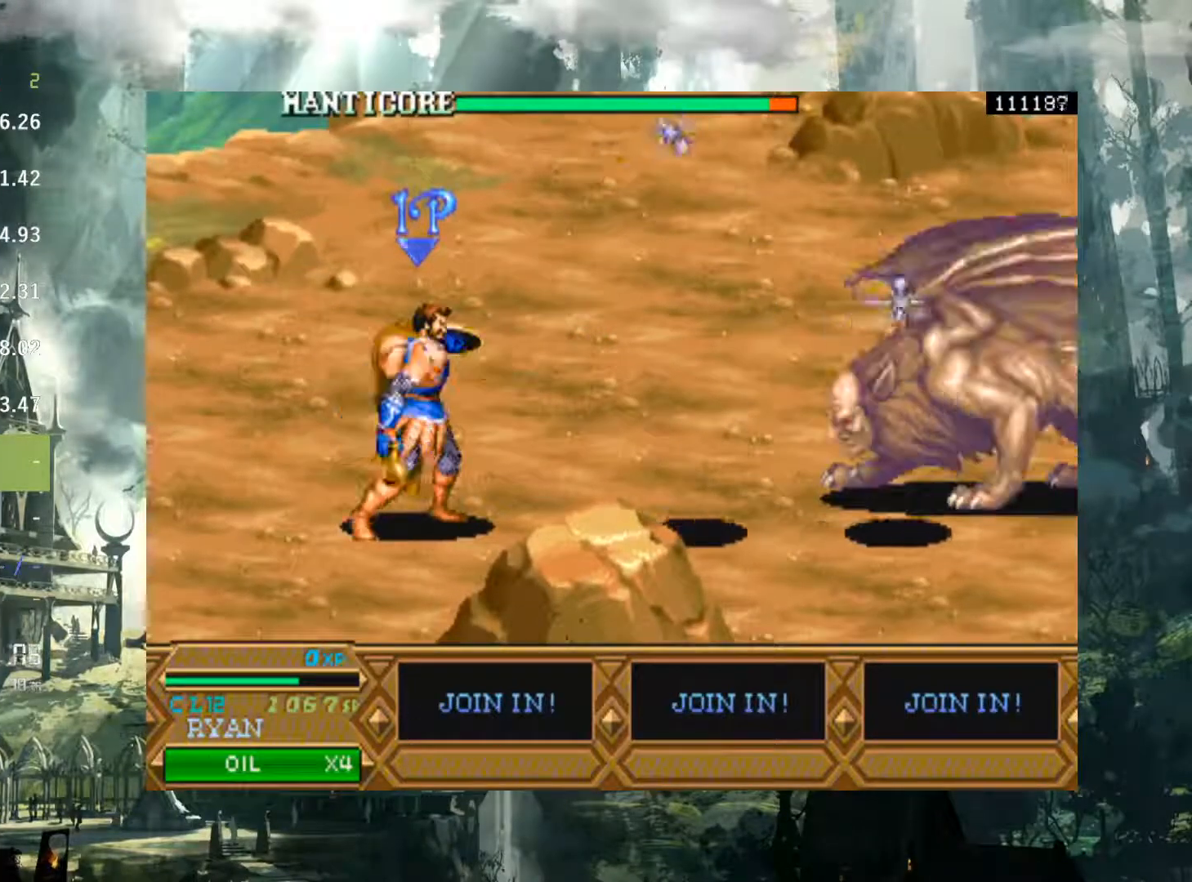
{"buttons": ["Y"], "events": [[83, "Y", "up"], [150, "Y", "down"], [250, "Y", "up"], [317, "Y", "down"], [417, "Y", "up"], [500, "Y", "down"]]}
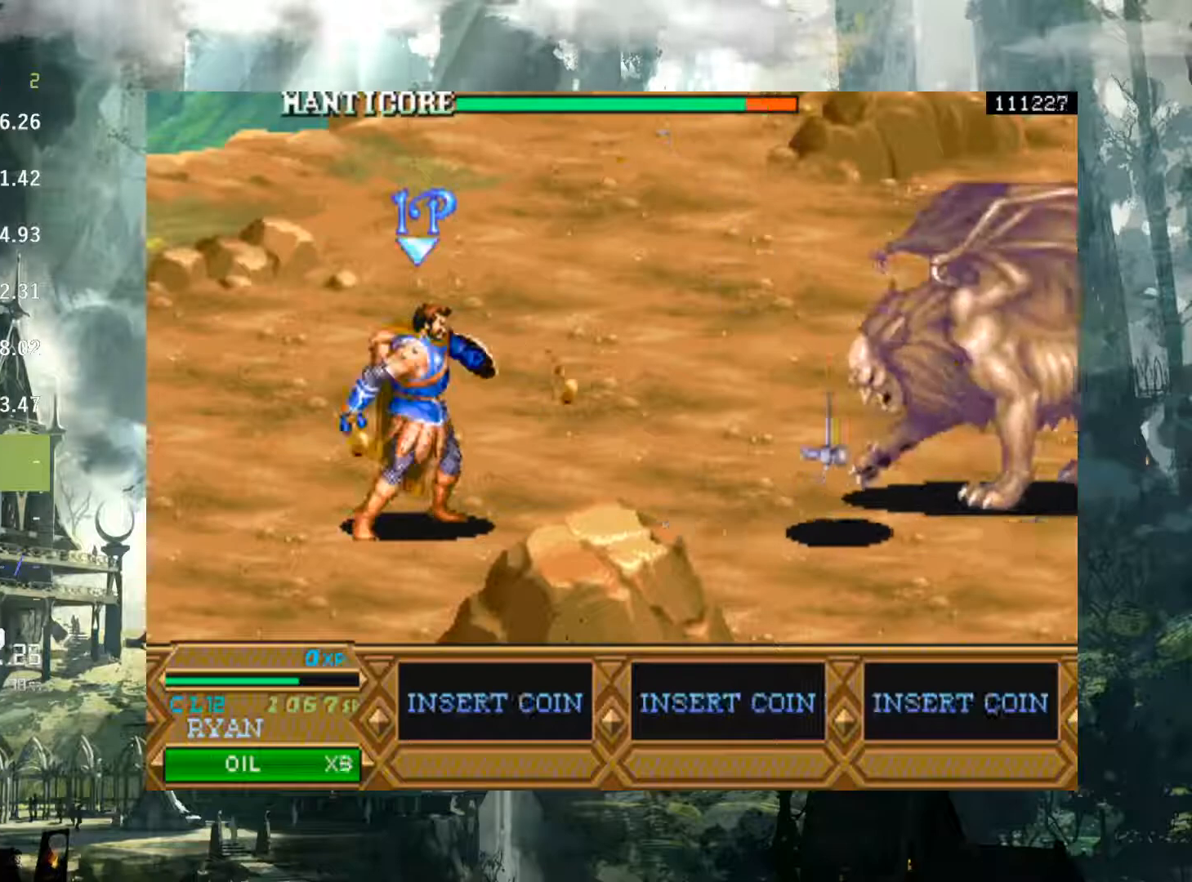
{"buttons": ["DPAD_RIGHT"], "events": [[117, "Y", "up"], [250, "DPAD_RIGHT", "down"]]}
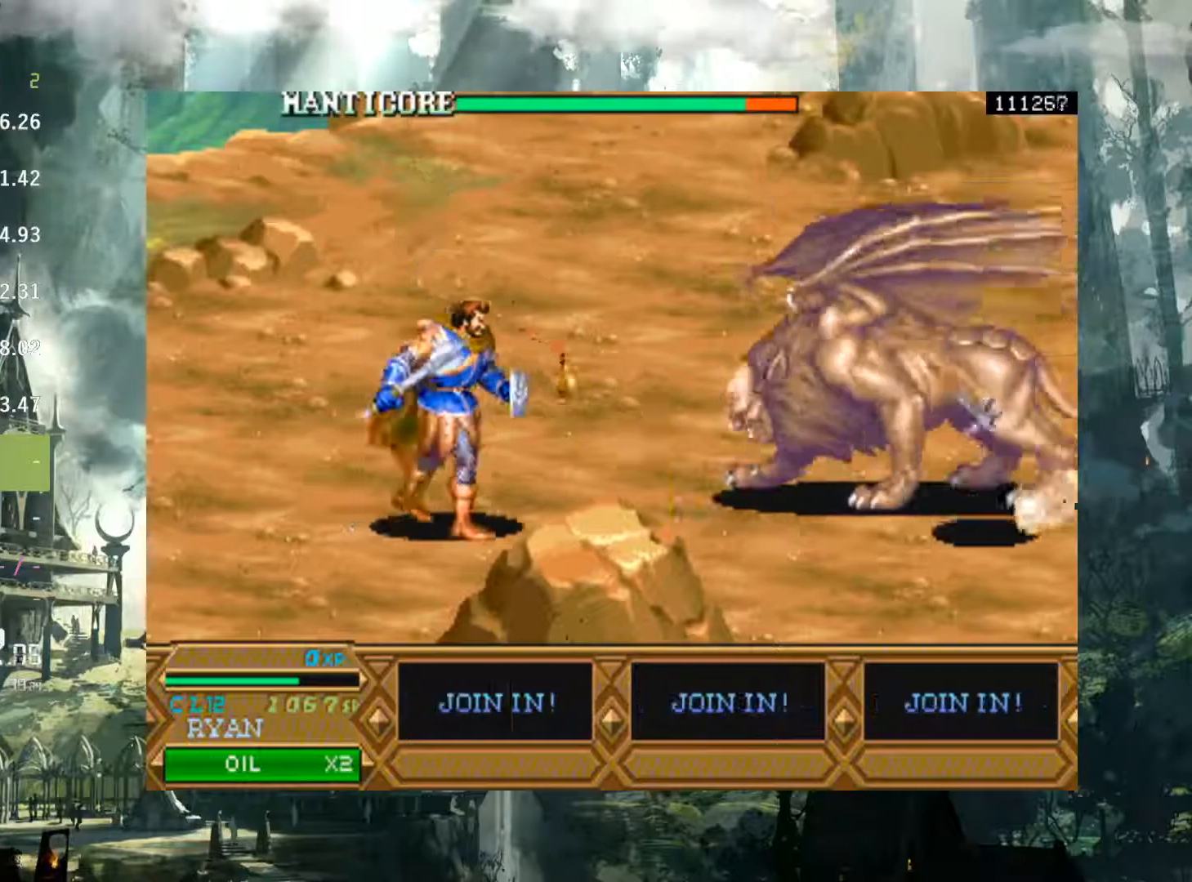
{"buttons": ["DPAD_RIGHT"], "events": [[83, "DPAD_UP", "down"], [250, "A", "down"], [300, "DPAD_UP", "up"], [383, "A", "up"]]}
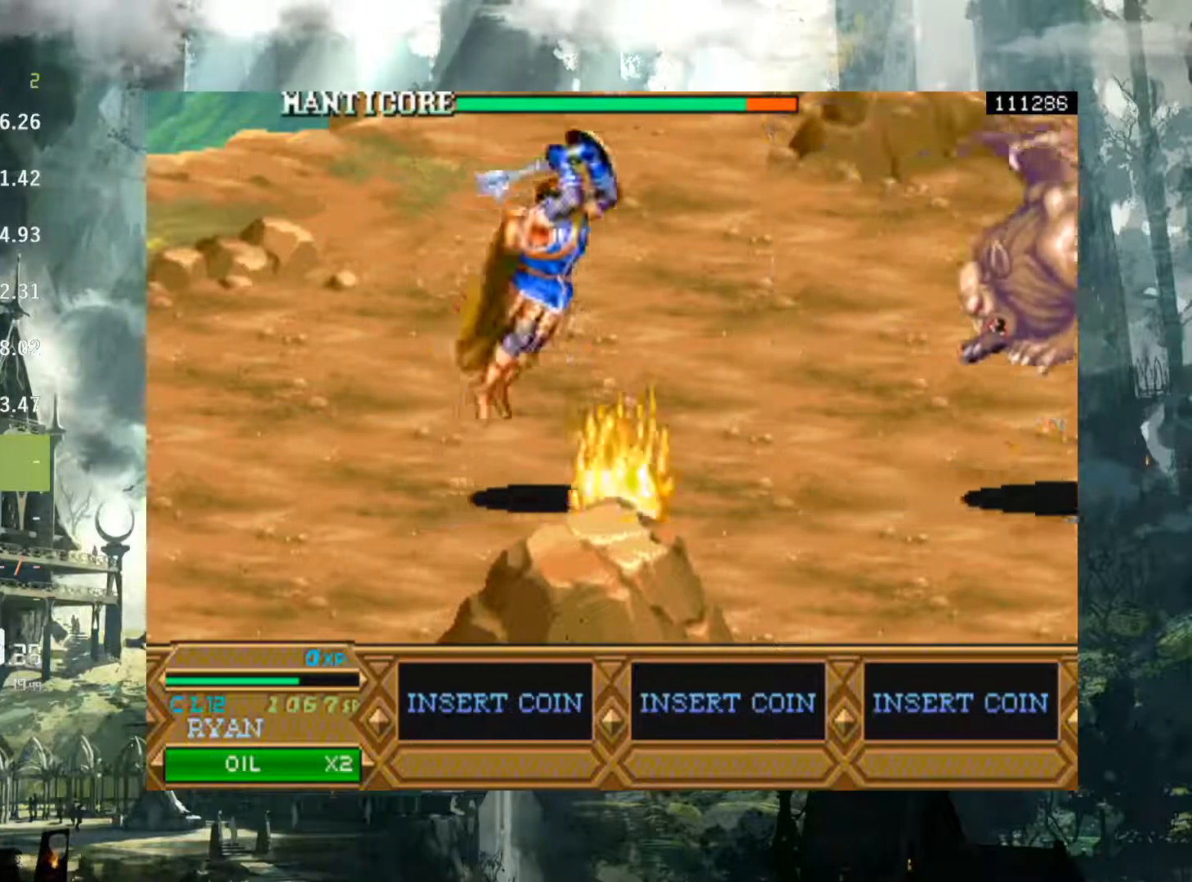
{"buttons": ["DPAD_RIGHT"], "events": [[400, "X", "down"], [483, "X", "up"]]}
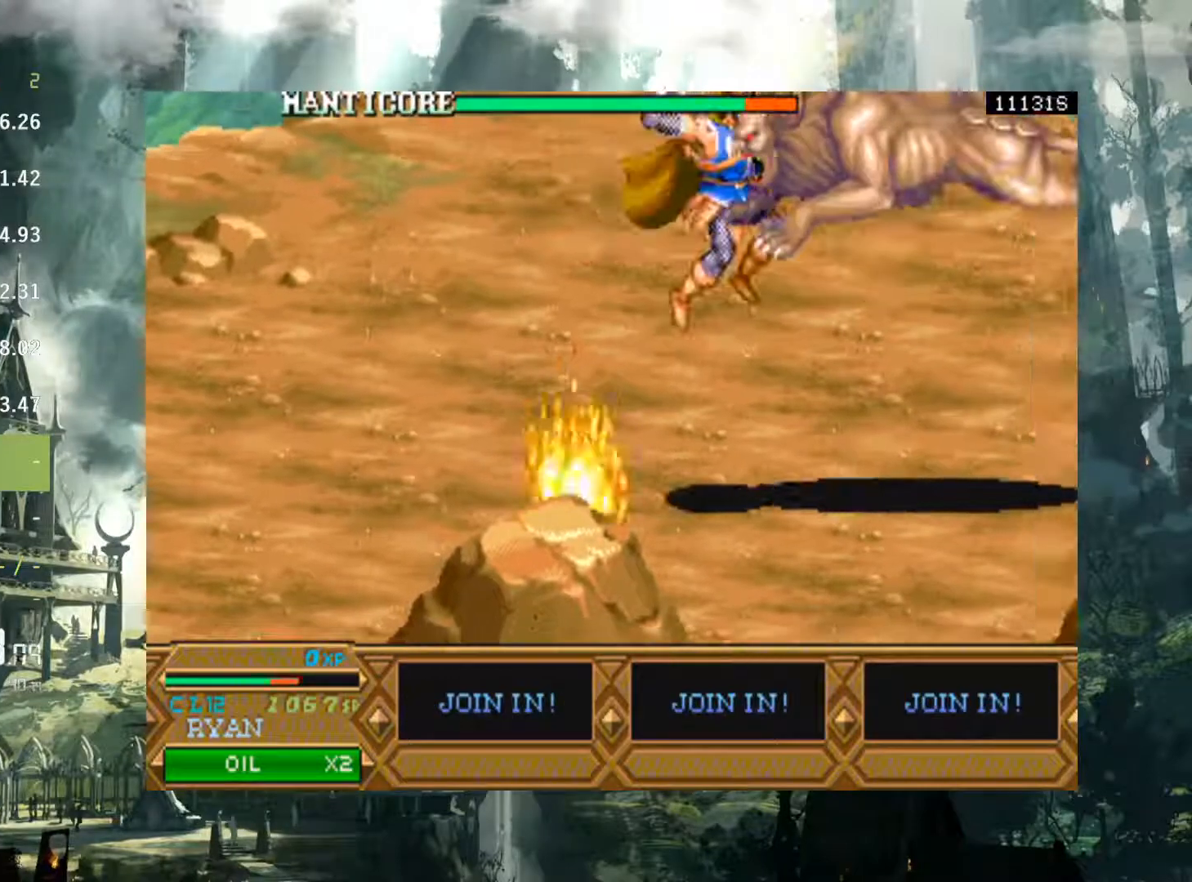
{"buttons": ["DPAD_RIGHT"], "events": [[83, "X", "down"], [150, "X", "up"], [250, "X", "down"], [333, "X", "up"]]}
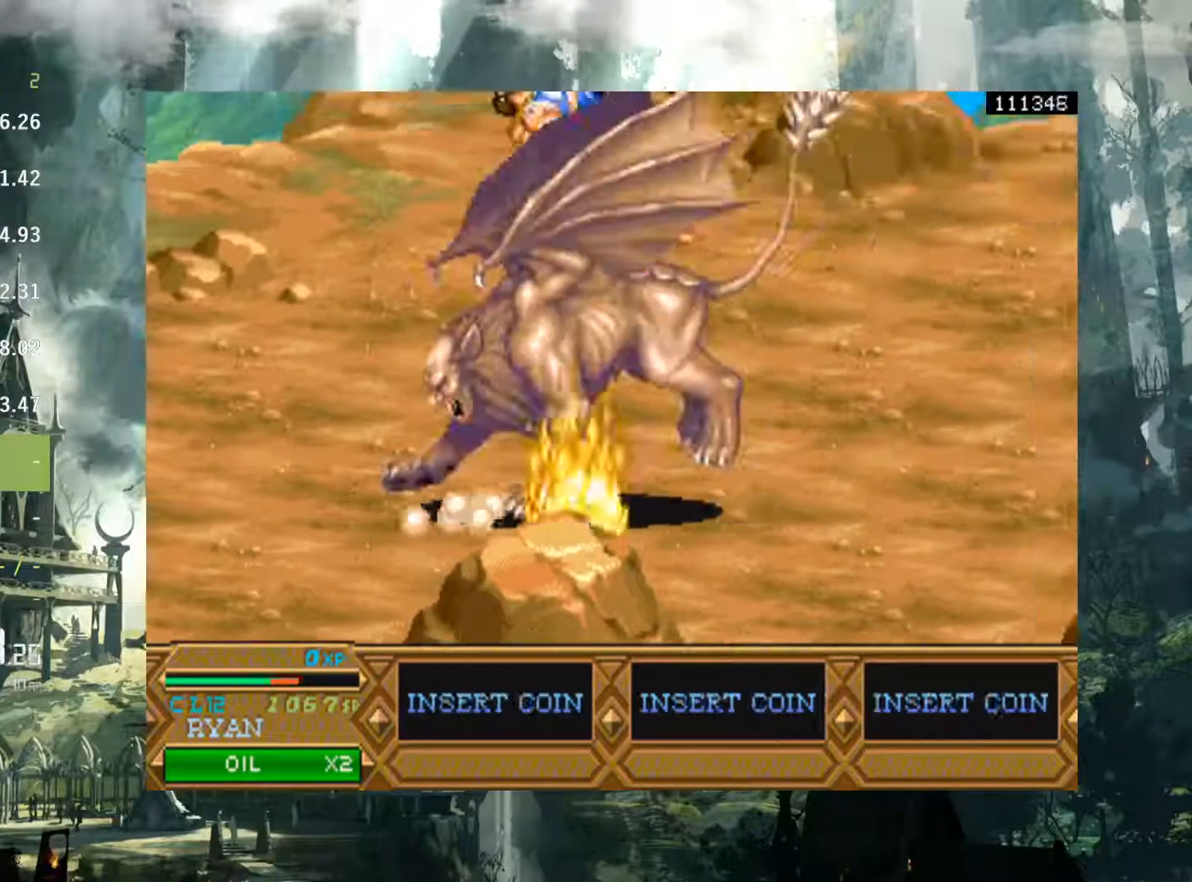
{"buttons": ["DPAD_LEFT"], "events": [[17, "DPAD_RIGHT", "up"], [400, "B", "down"], [467, "DPAD_LEFT", "down"], [500, "B", "up"]]}
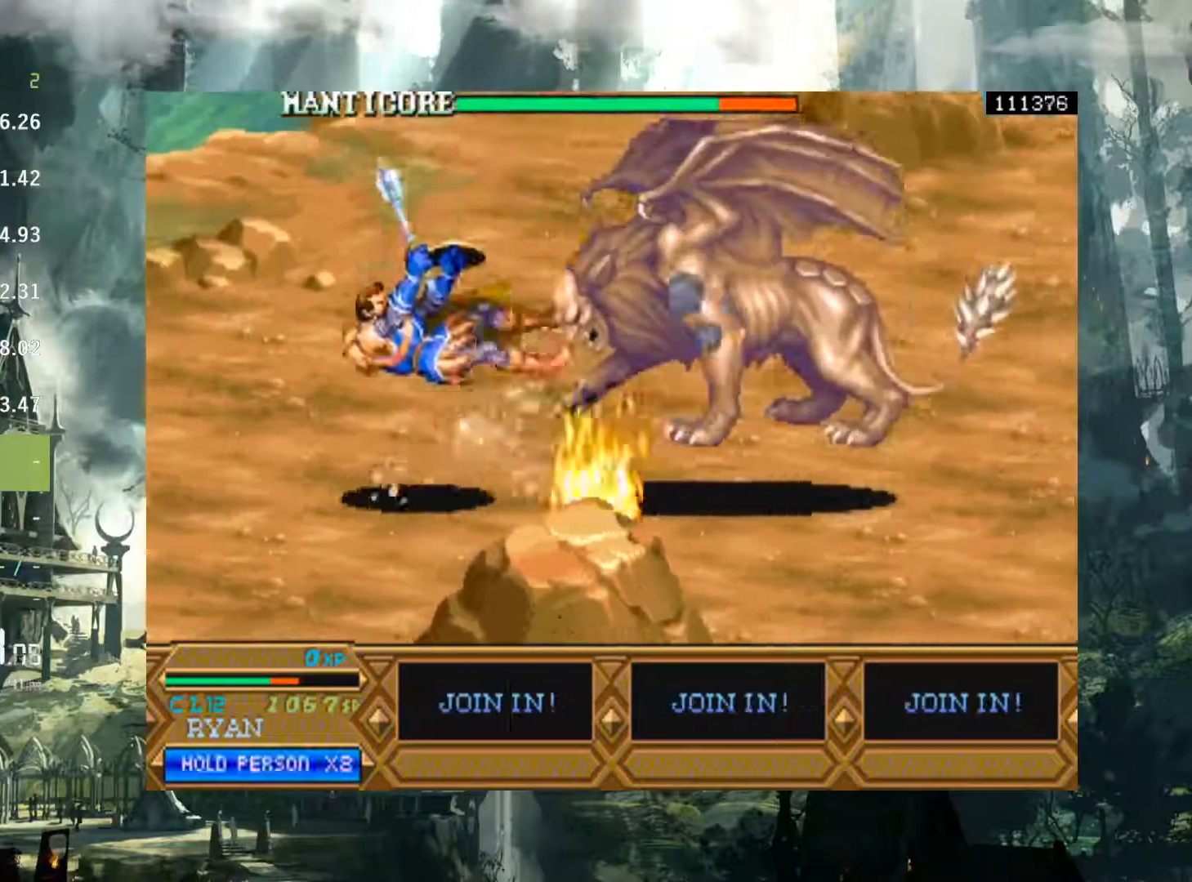
{"buttons": ["DPAD_LEFT"], "events": []}
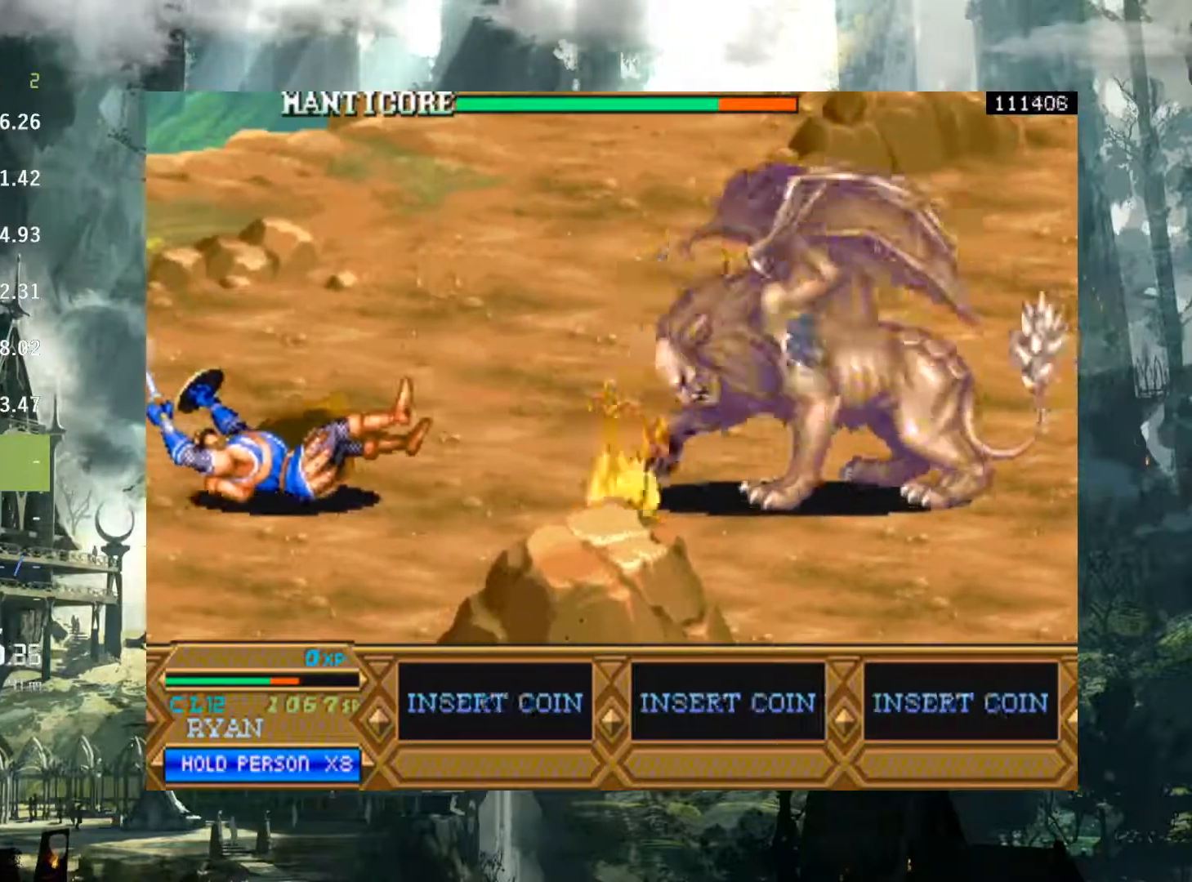
{"buttons": [], "events": [[67, "B", "down"], [183, "B", "up"], [250, "DPAD_LEFT", "up"]]}
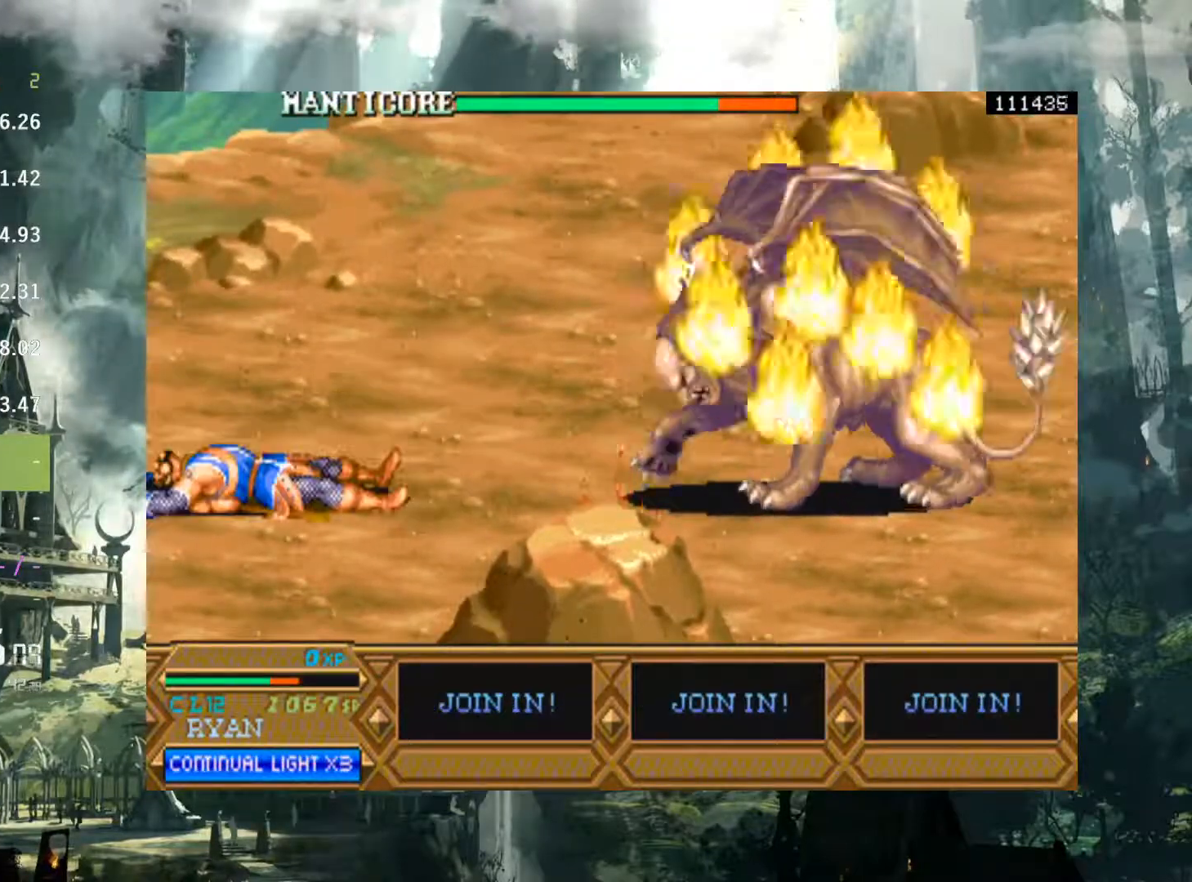
{"buttons": [], "events": [[217, "B", "down"], [350, "B", "up"]]}
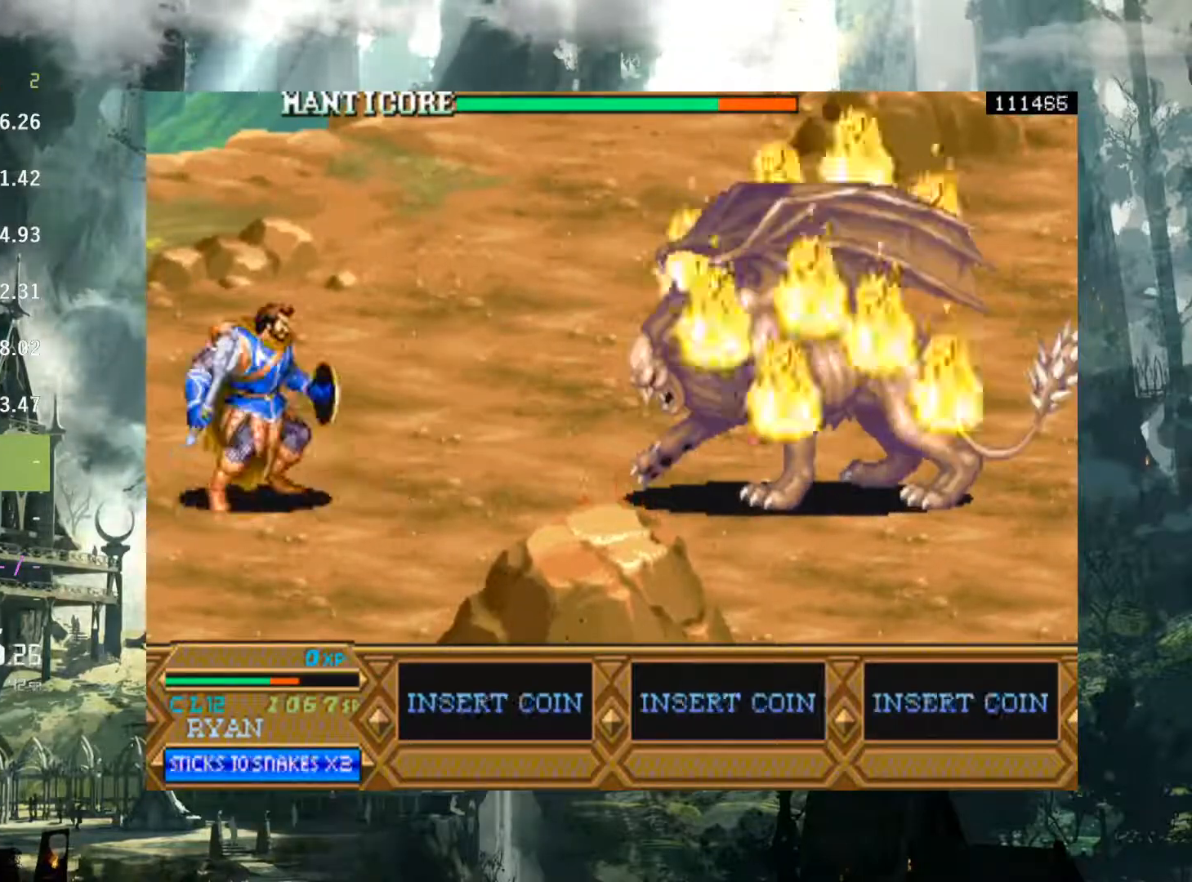
{"buttons": ["DPAD_RIGHT"], "events": [[33, "DPAD_RIGHT", "down"], [250, "A", "down"], [467, "A", "up"]]}
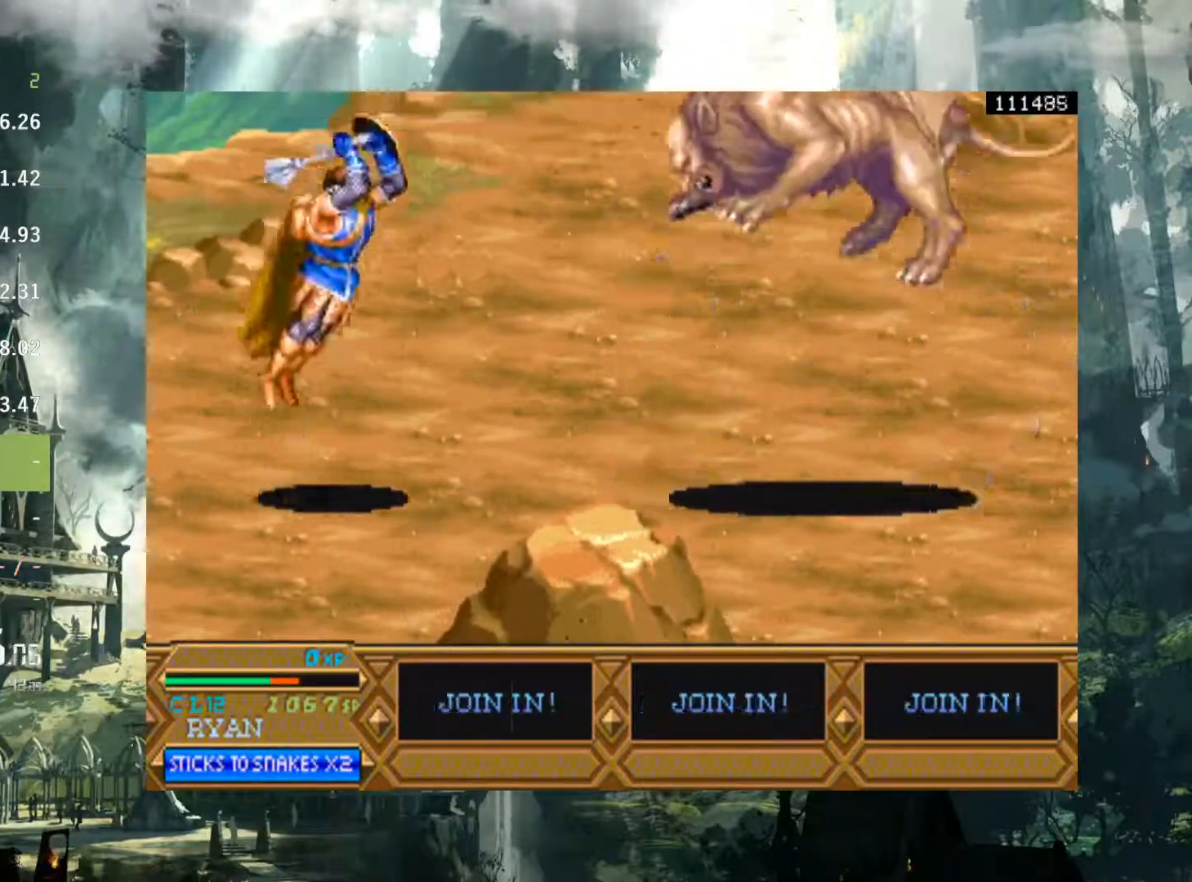
{"buttons": ["DPAD_RIGHT"], "events": [[367, "X", "down"], [467, "X", "up"]]}